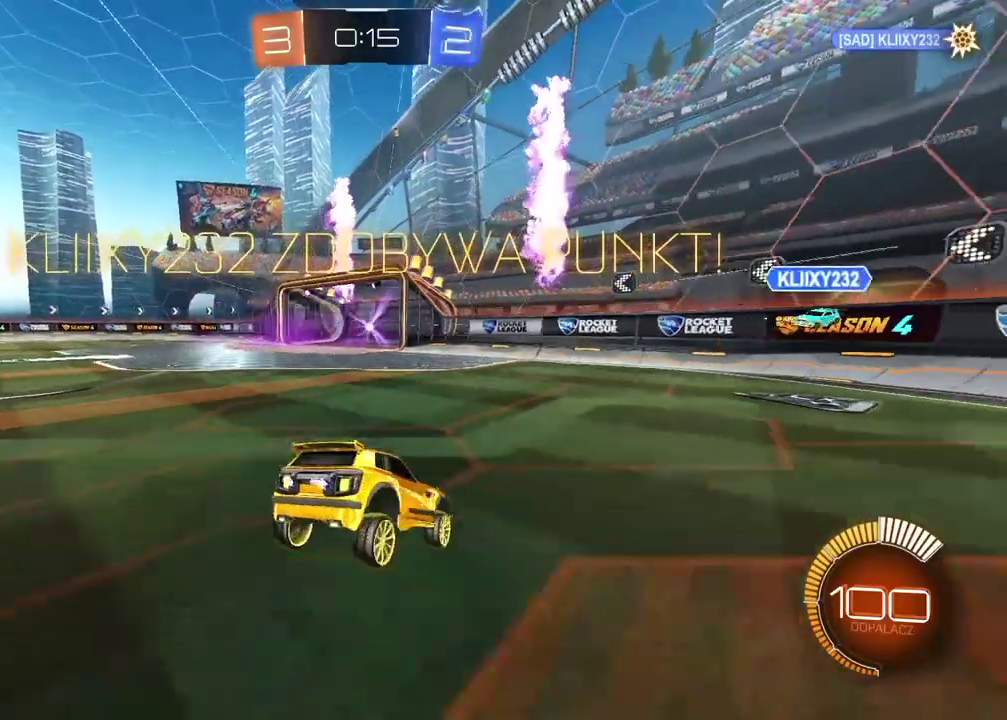
Gameplay with a controller (PlayStation layout); each line is a JSON object with the inputs held at the frame after it. "events" lists button and stick changes between this image and that frame as [ms after this image, input, new state], when the widget could be followed in between. Not read: L1 R1.
{"buttons": ["CROSS", "R2"], "left_stick": "center", "right_stick": "center", "events": [[133, "CIRCLE", "down"], [133, "CROSS", "down"], [133, "L2", "down"], [133, "R2", "down"], [200, "L2", "up"], [250, "CROSS", "up"], [383, "CROSS", "down"], [450, "CIRCLE", "up"]]}
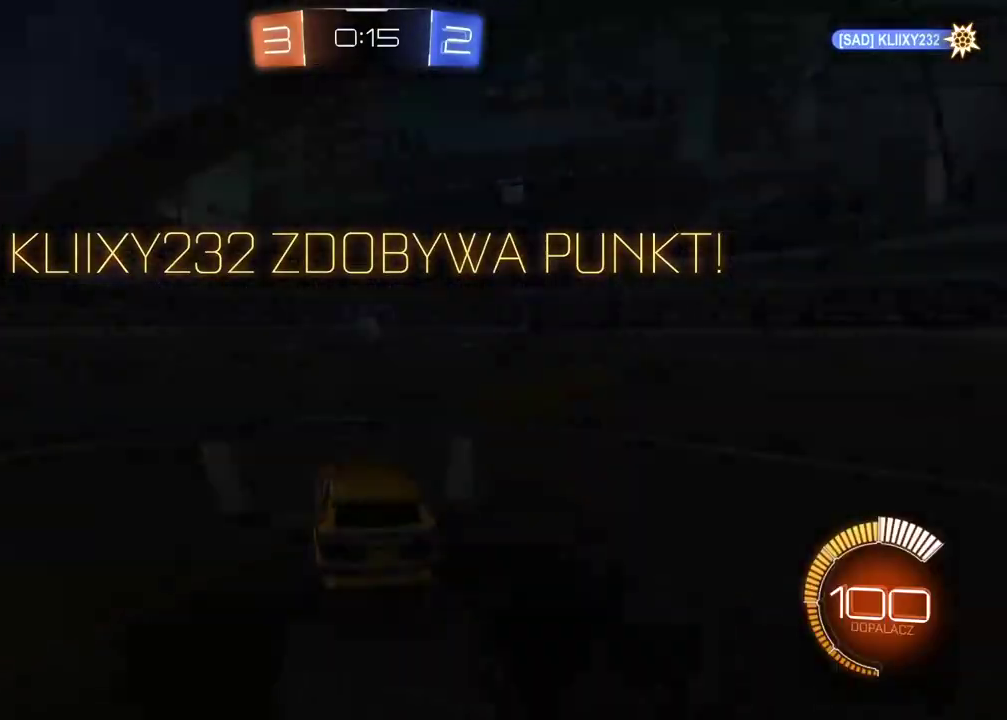
{"buttons": ["CROSS", "R2"], "left_stick": "center", "right_stick": "center", "events": [[33, "CROSS", "up"], [50, "CIRCLE", "down"], [133, "CROSS", "down"], [183, "CIRCLE", "up"], [267, "CROSS", "up"], [417, "CROSS", "down"]]}
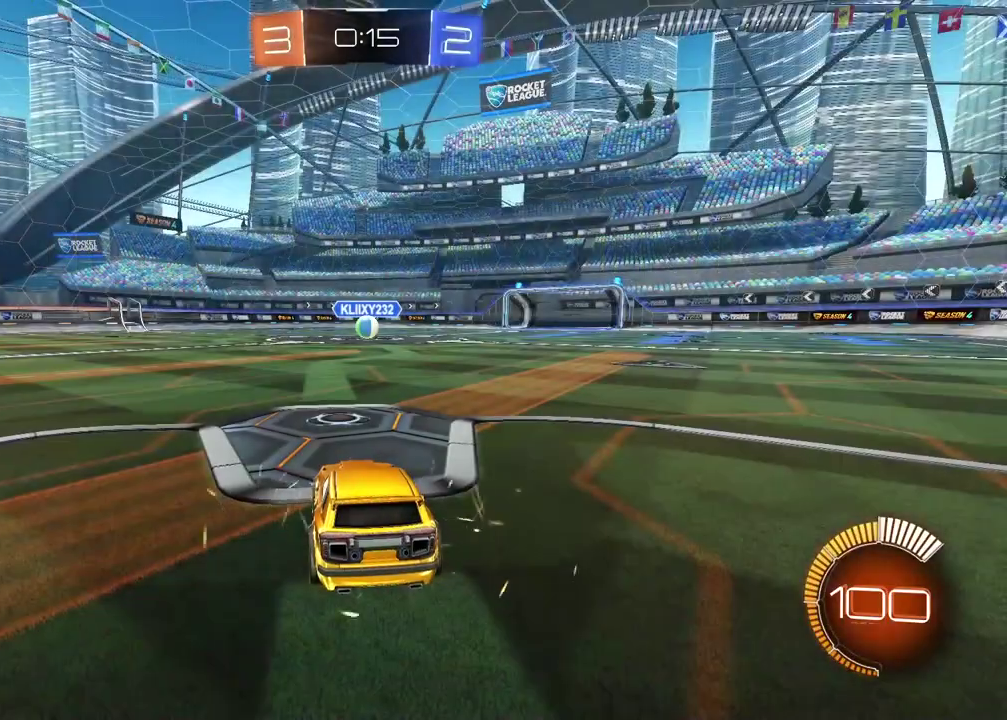
{"buttons": ["R2"], "left_stick": "center", "right_stick": "center", "events": [[50, "CROSS", "up"], [133, "CIRCLE", "down"], [233, "CROSS", "down"], [250, "CIRCLE", "up"], [400, "CROSS", "up"]]}
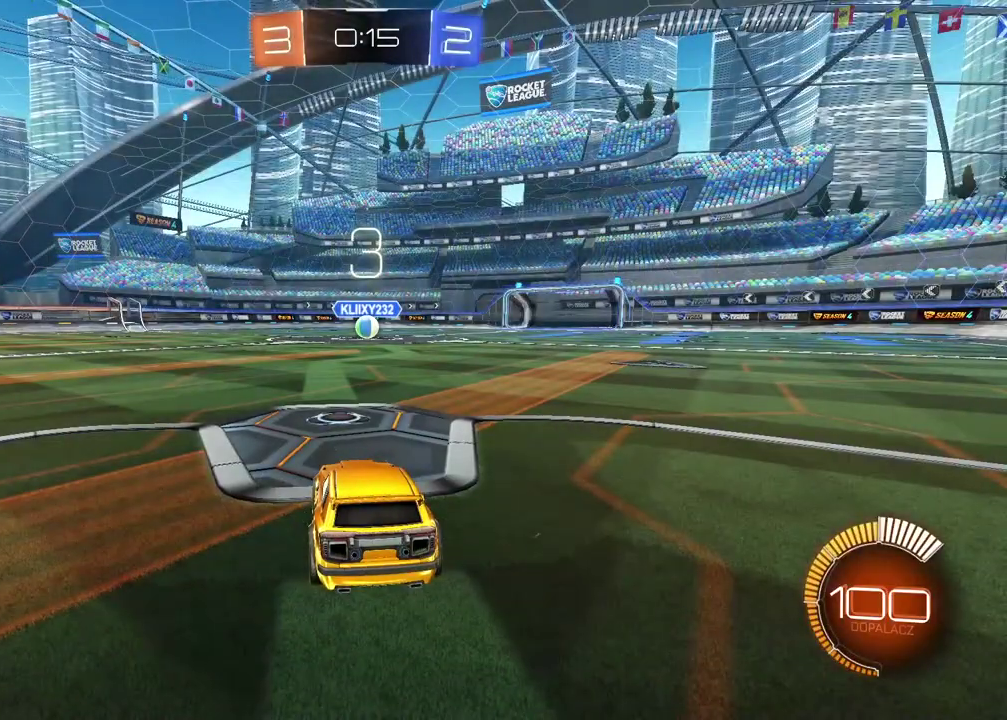
{"buttons": ["CROSS", "R2"], "left_stick": "center", "right_stick": "center", "events": [[33, "CIRCLE", "down"], [83, "CIRCLE", "up"], [100, "CROSS", "down"], [233, "CROSS", "up"], [300, "CIRCLE", "down"], [450, "CROSS", "down"], [500, "CIRCLE", "up"]]}
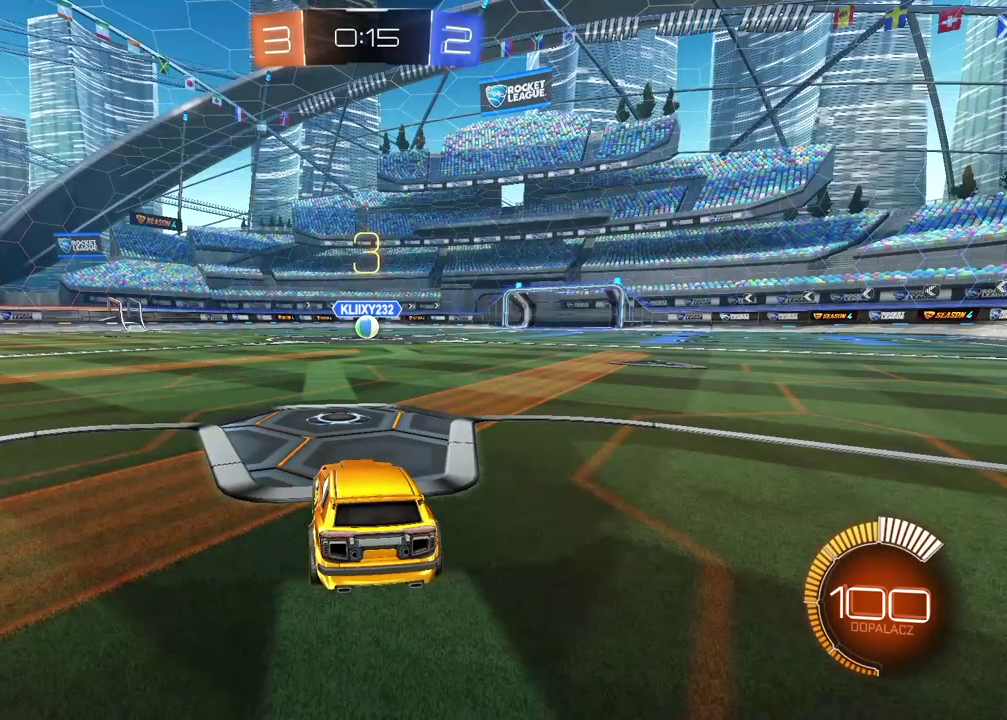
{"buttons": ["R2"], "left_stick": "center", "right_stick": "center", "events": [[117, "CROSS", "up"], [283, "right_stick", "down-left"], [500, "right_stick", "center"]]}
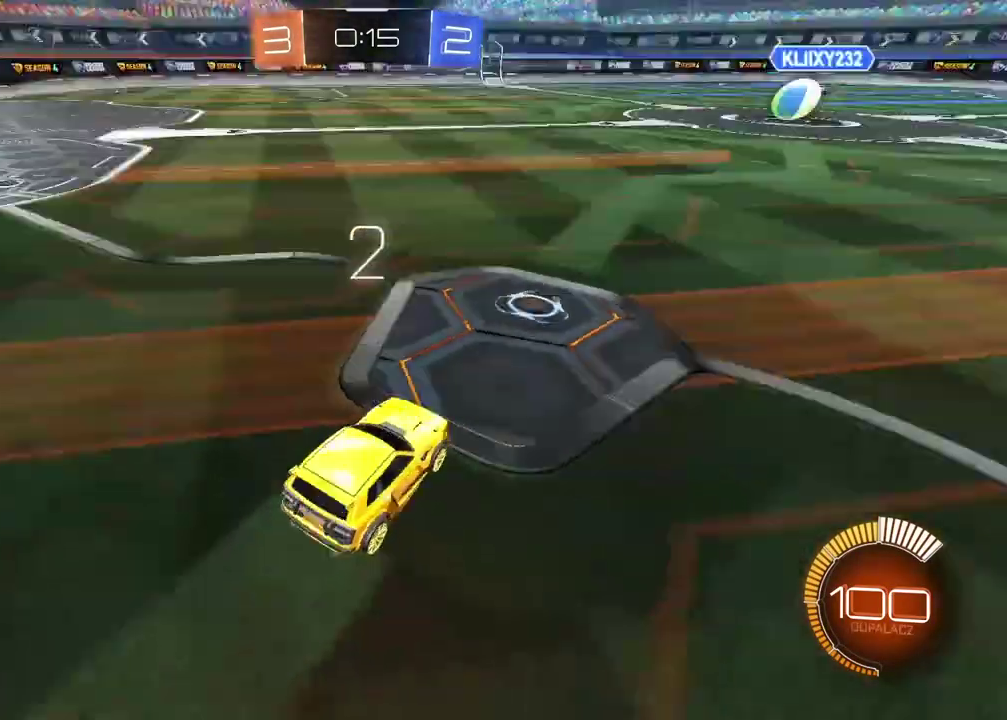
{"buttons": [], "left_stick": "center", "right_stick": "down", "events": [[267, "right_stick", "up-left"], [300, "R2", "up"], [333, "right_stick", "down-right"], [400, "right_stick", "down"]]}
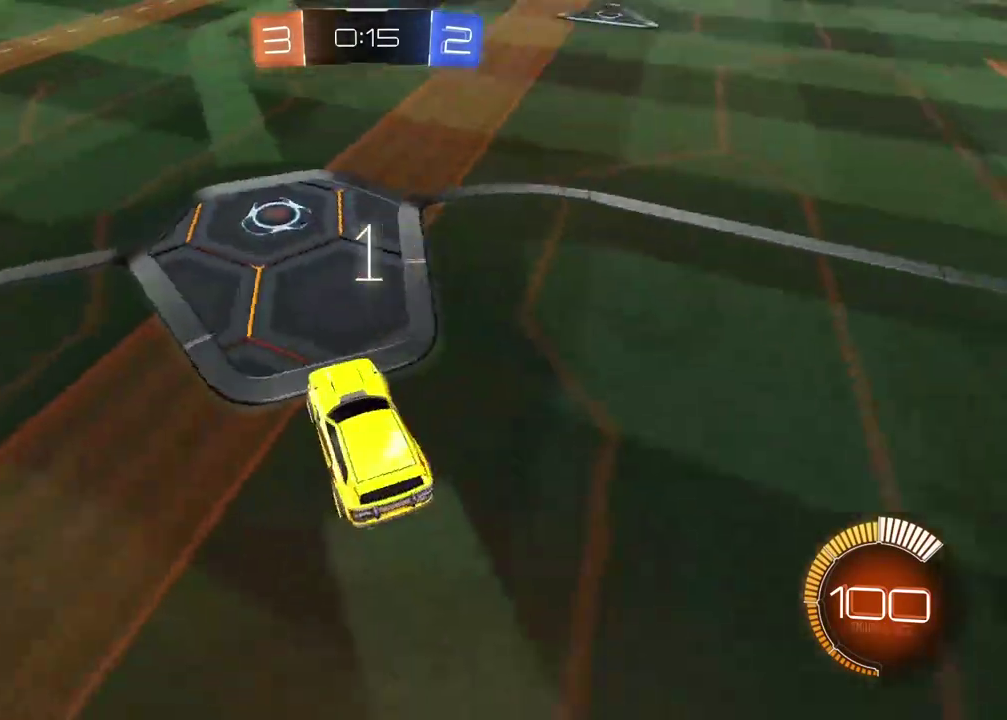
{"buttons": [], "left_stick": "center", "right_stick": "center", "events": [[400, "right_stick", "center"]]}
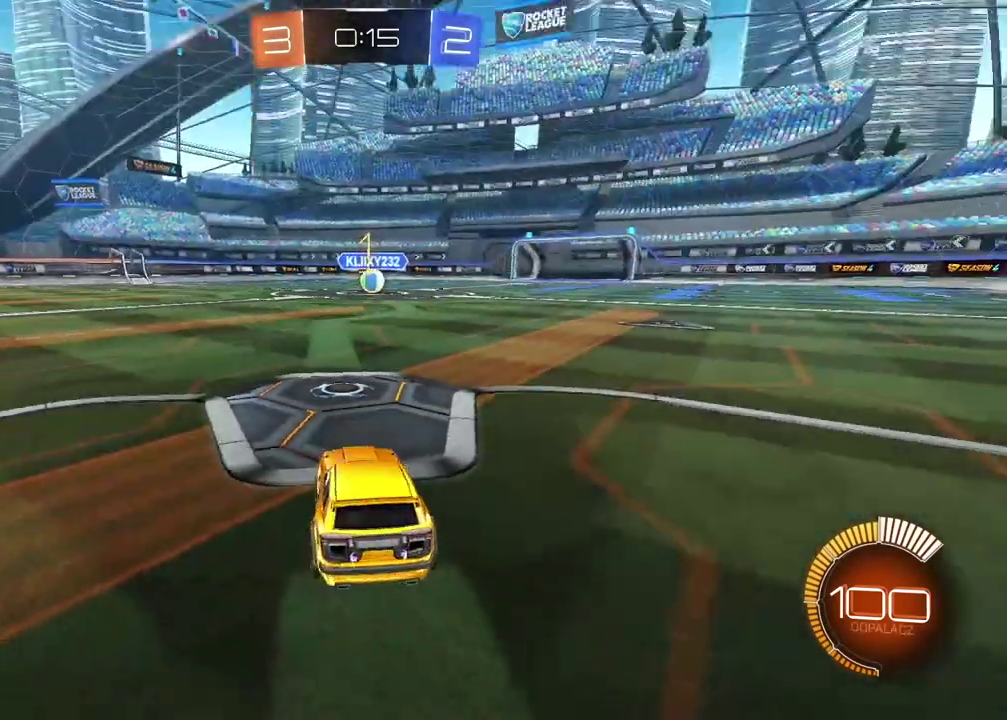
{"buttons": ["CIRCLE", "R2"], "left_stick": "center", "right_stick": "center", "events": [[67, "R2", "down"], [150, "CIRCLE", "down"]]}
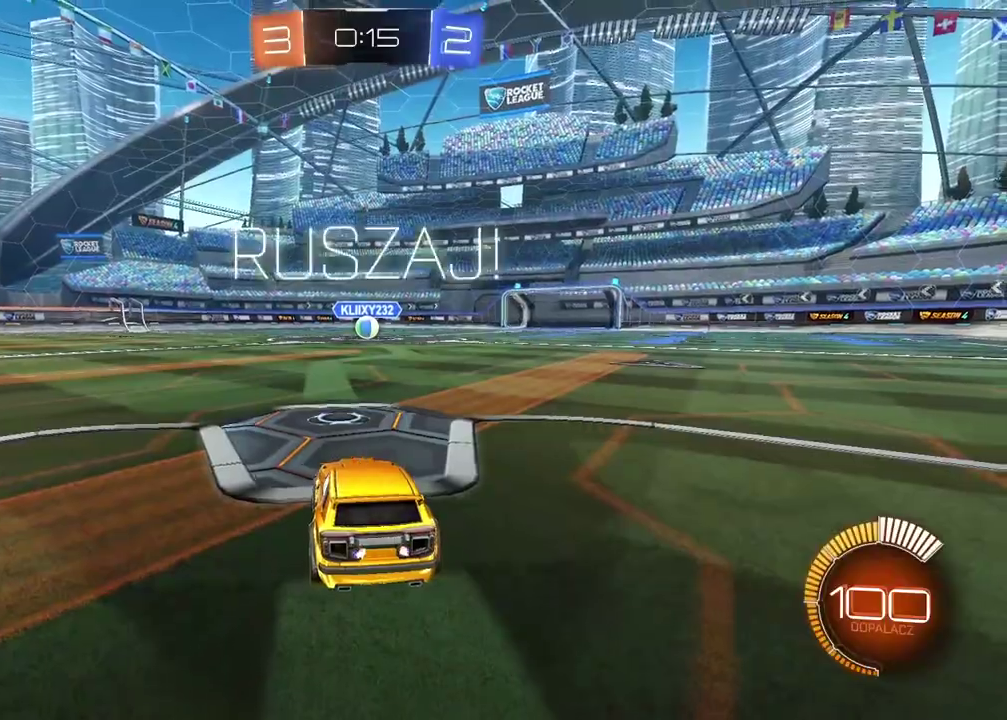
{"buttons": ["CIRCLE", "R2"], "left_stick": "center", "right_stick": "center", "events": []}
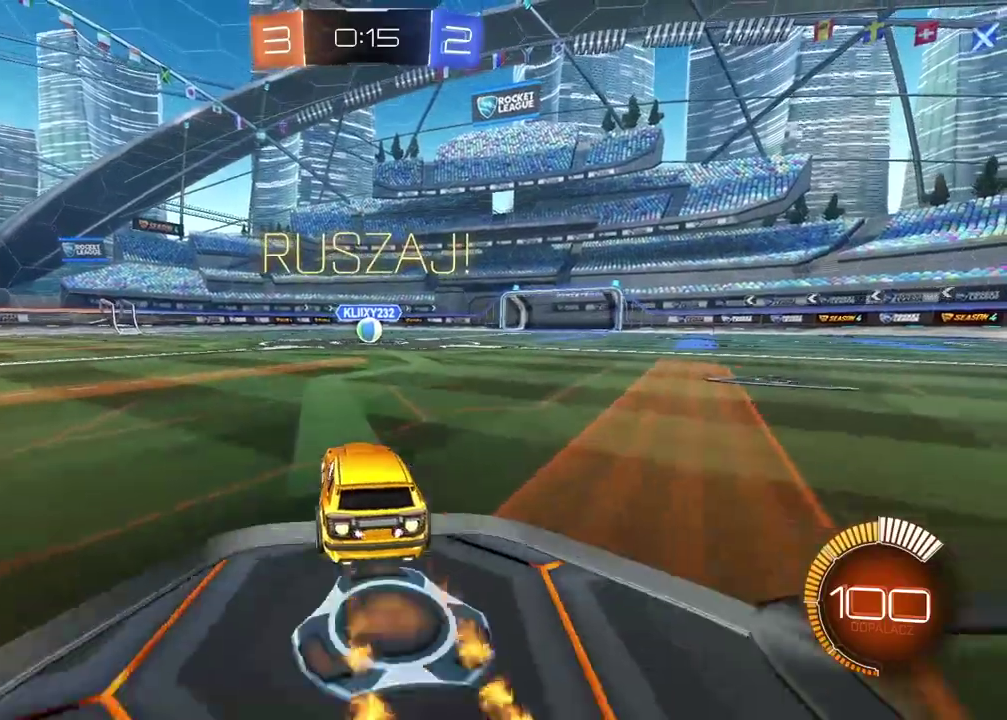
{"buttons": ["CIRCLE", "R2"], "left_stick": "center", "right_stick": "center", "events": [[417, "left_stick", "up-right"], [483, "left_stick", "center"]]}
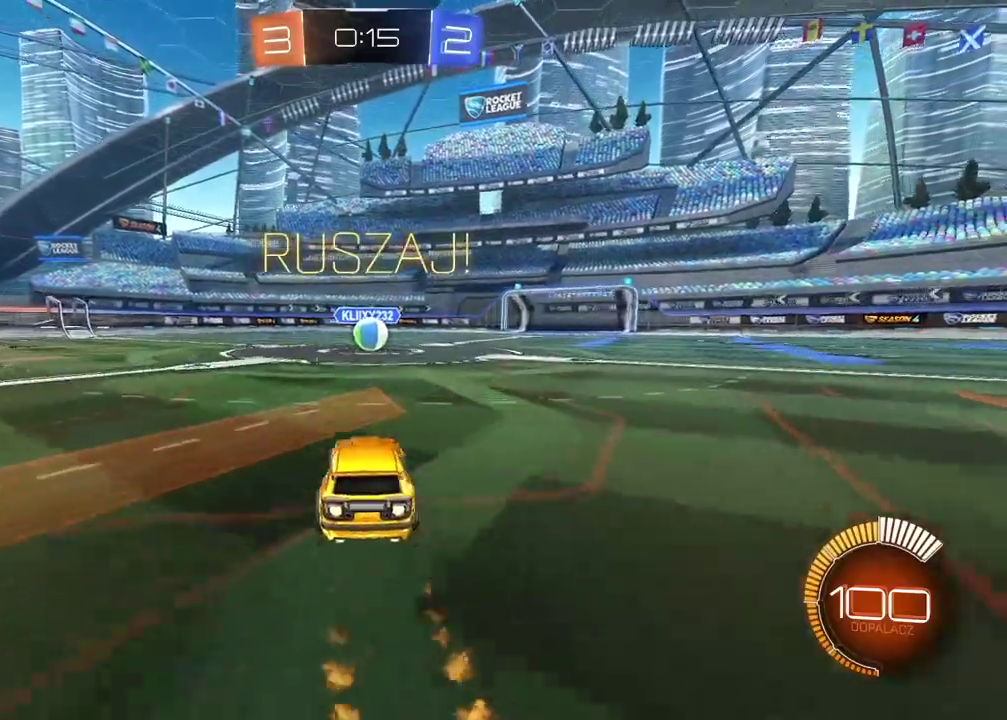
{"buttons": ["CROSS", "R2"], "left_stick": "up", "right_stick": "center", "events": [[200, "CIRCLE", "up"], [367, "CROSS", "down"], [367, "left_stick", "up"], [433, "CROSS", "up"], [500, "CROSS", "down"]]}
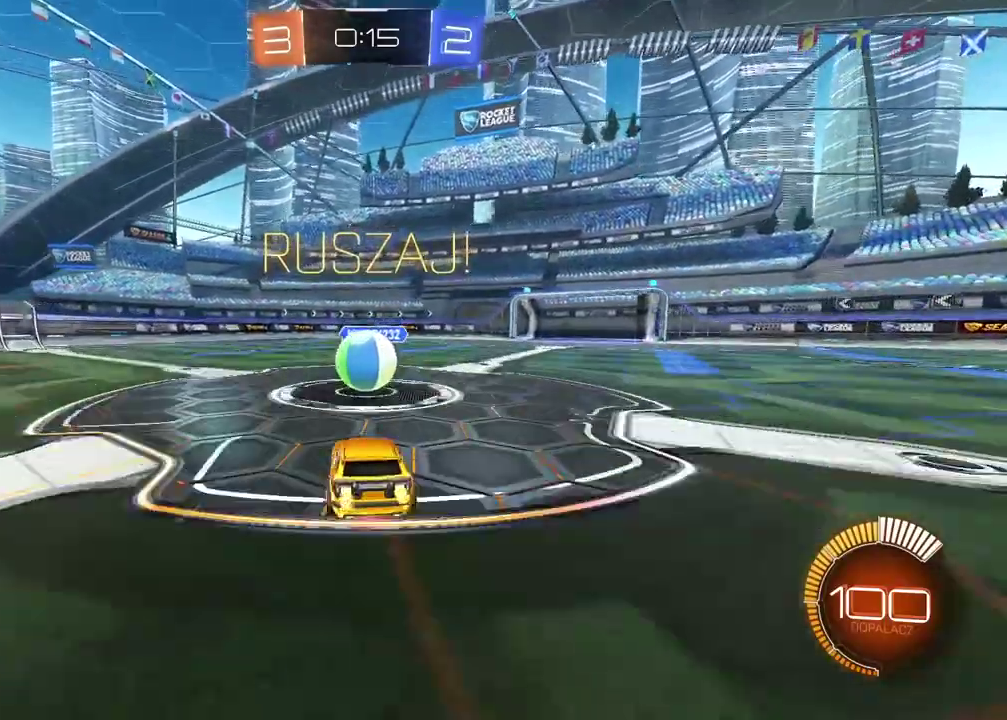
{"buttons": ["CIRCLE", "R2"], "left_stick": "left", "right_stick": "center", "events": [[133, "CROSS", "up"], [167, "CIRCLE", "down"], [167, "left_stick", "left"]]}
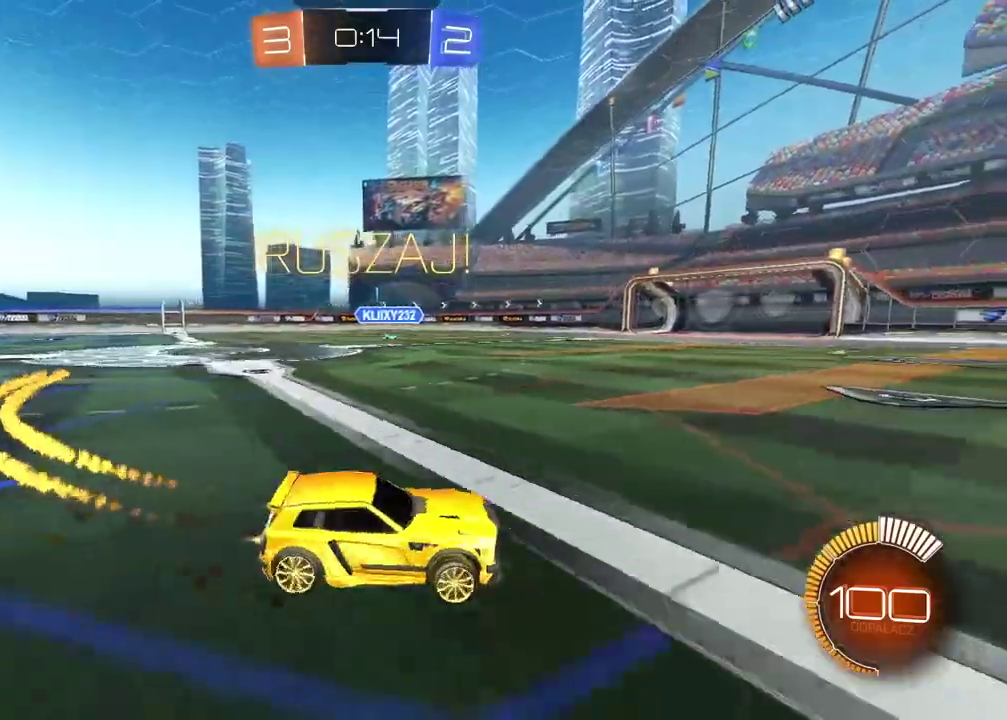
{"buttons": ["CIRCLE", "R2"], "left_stick": "center", "right_stick": "center", "events": [[333, "left_stick", "center"]]}
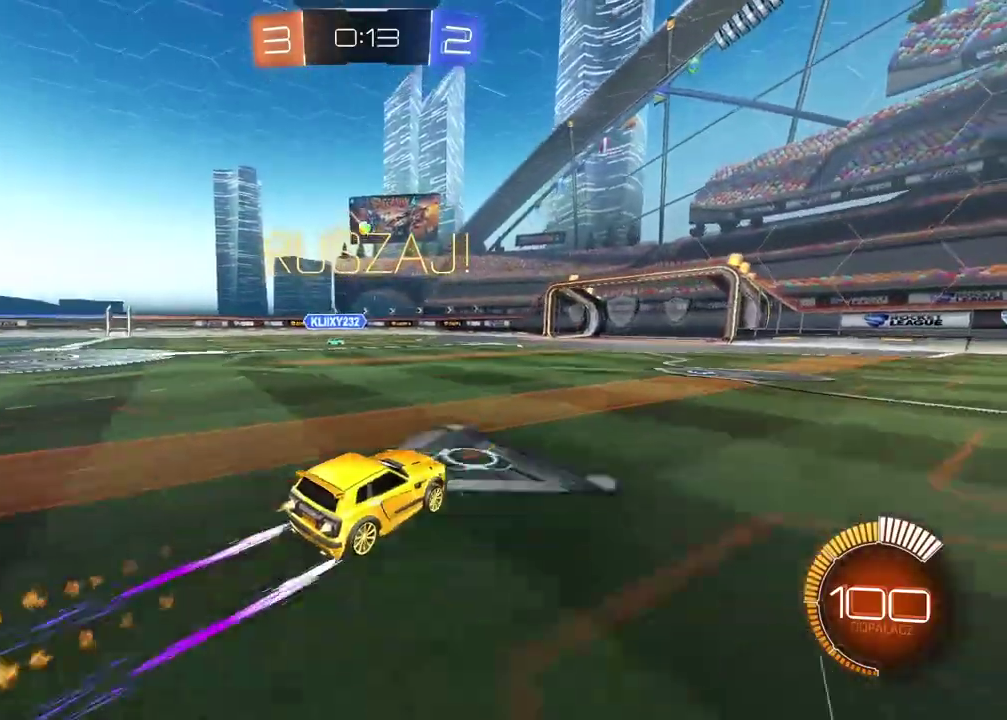
{"buttons": ["CIRCLE", "R2"], "left_stick": "left", "right_stick": "center", "events": [[133, "CIRCLE", "up"], [317, "CIRCLE", "down"], [500, "left_stick", "left"]]}
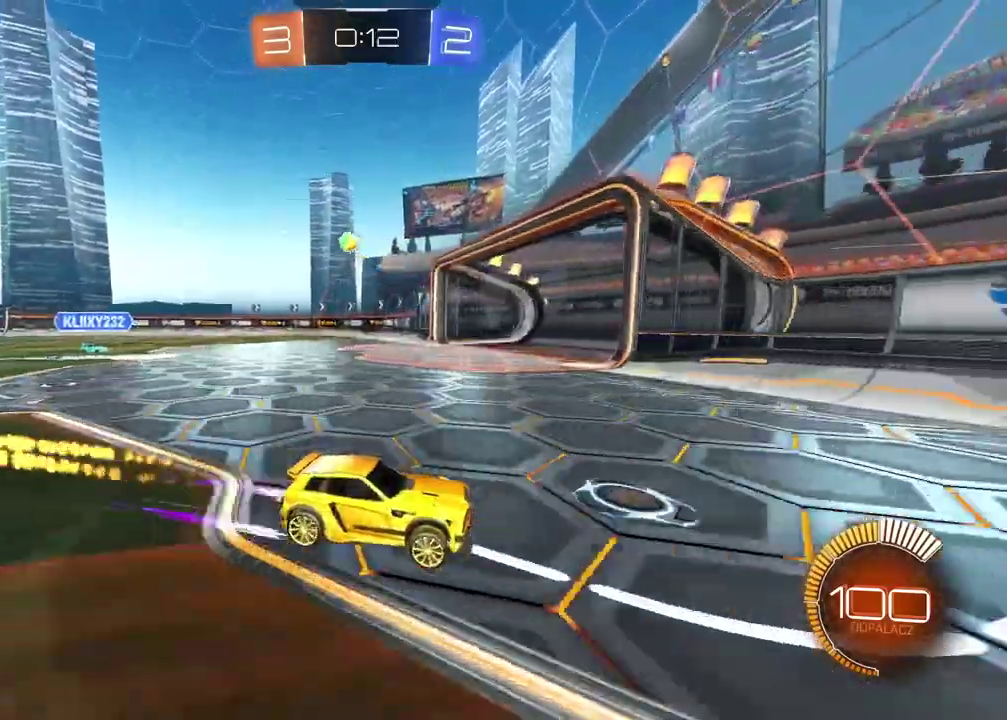
{"buttons": ["R2"], "left_stick": "left", "right_stick": "center", "events": [[100, "CIRCLE", "up"]]}
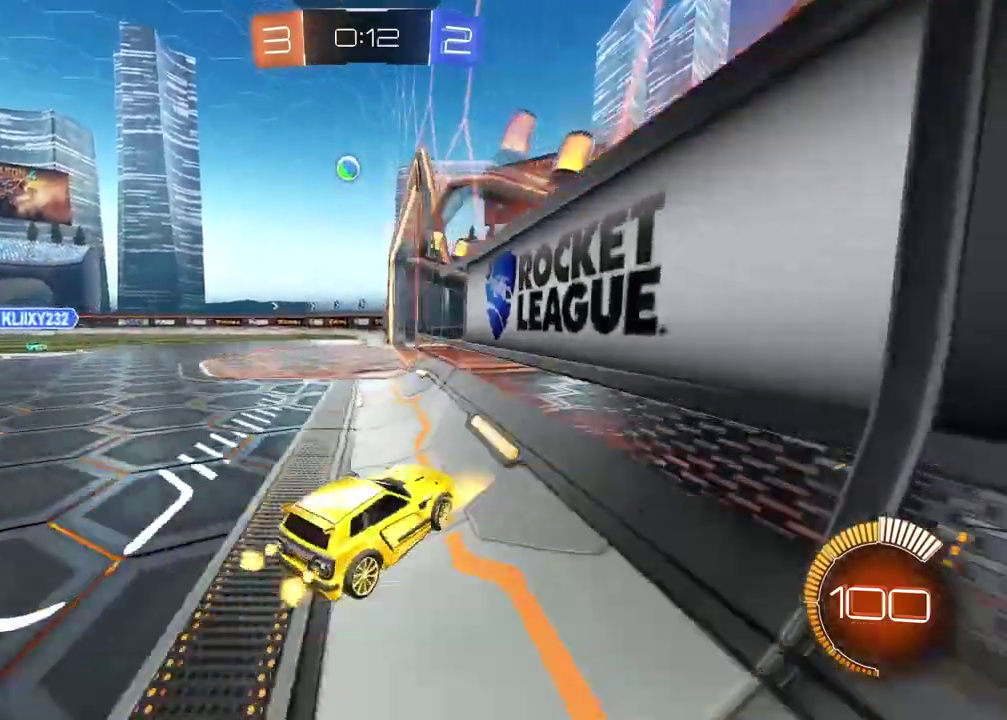
{"buttons": [], "left_stick": "center", "right_stick": "center", "events": [[100, "left_stick", "center"], [167, "left_stick", "right"], [233, "L2", "down"], [267, "R2", "up"], [350, "left_stick", "center"], [383, "L2", "up"]]}
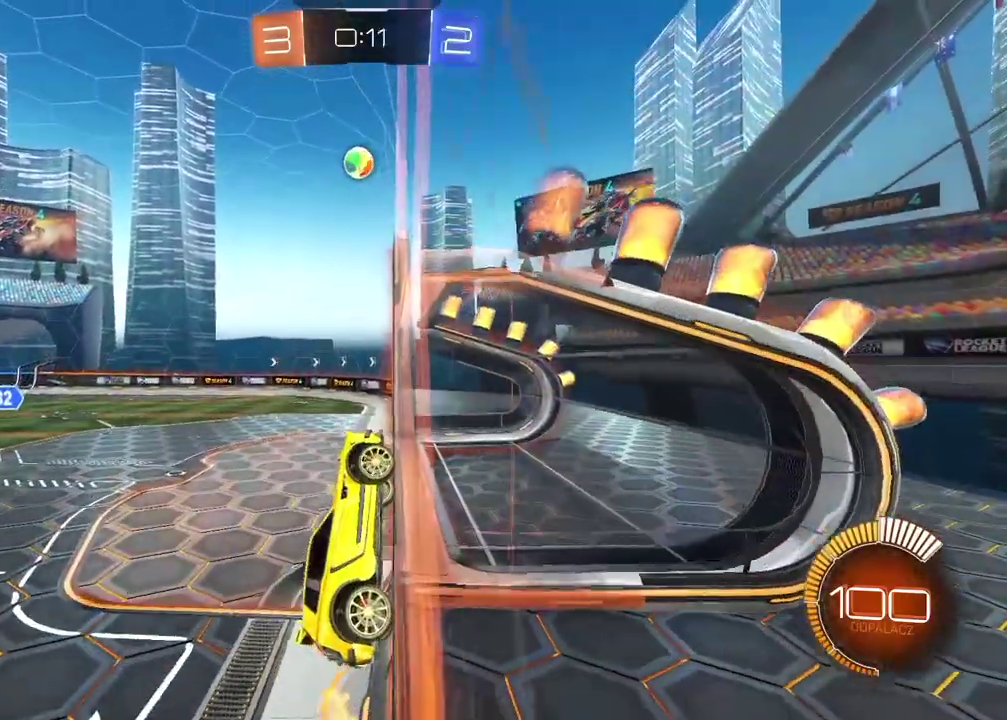
{"buttons": ["CIRCLE", "R2"], "left_stick": "up-right", "right_stick": "center", "events": [[67, "left_stick", "down-left"], [117, "CIRCLE", "down"], [133, "CROSS", "down"], [183, "L2", "down"], [250, "R2", "down"], [300, "left_stick", "center"], [400, "CROSS", "up"], [417, "L2", "up"], [483, "left_stick", "up-right"]]}
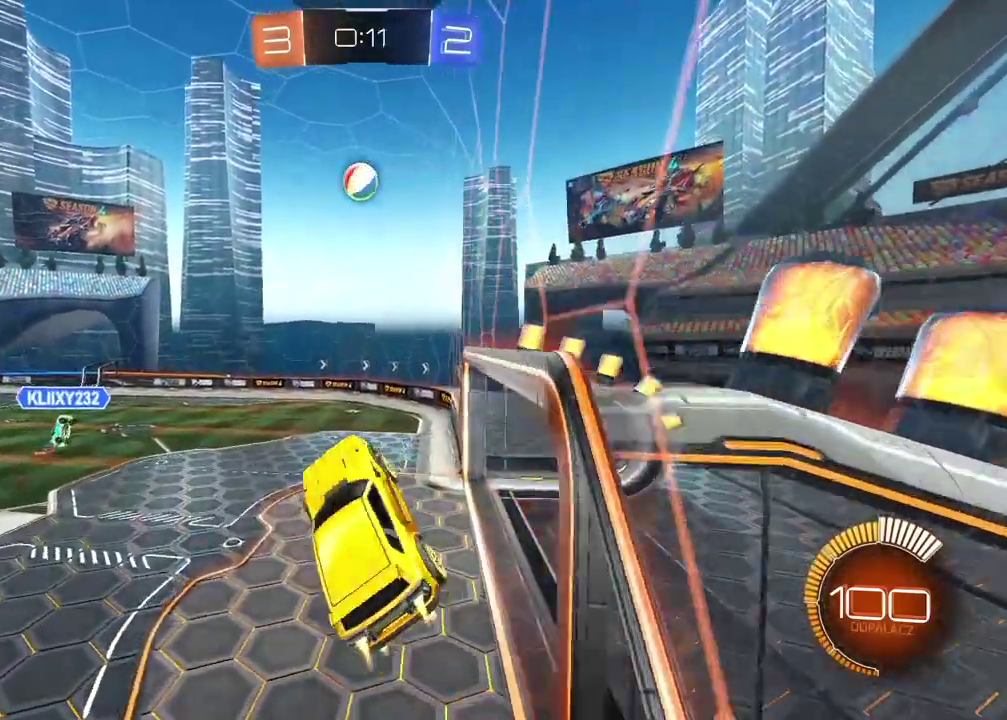
{"buttons": ["CROSS", "CIRCLE", "R2", "L3"], "left_stick": "up", "right_stick": "center", "events": [[183, "left_stick", "center"], [400, "left_stick", "up"], [433, "L3", "down"], [467, "CROSS", "down"]]}
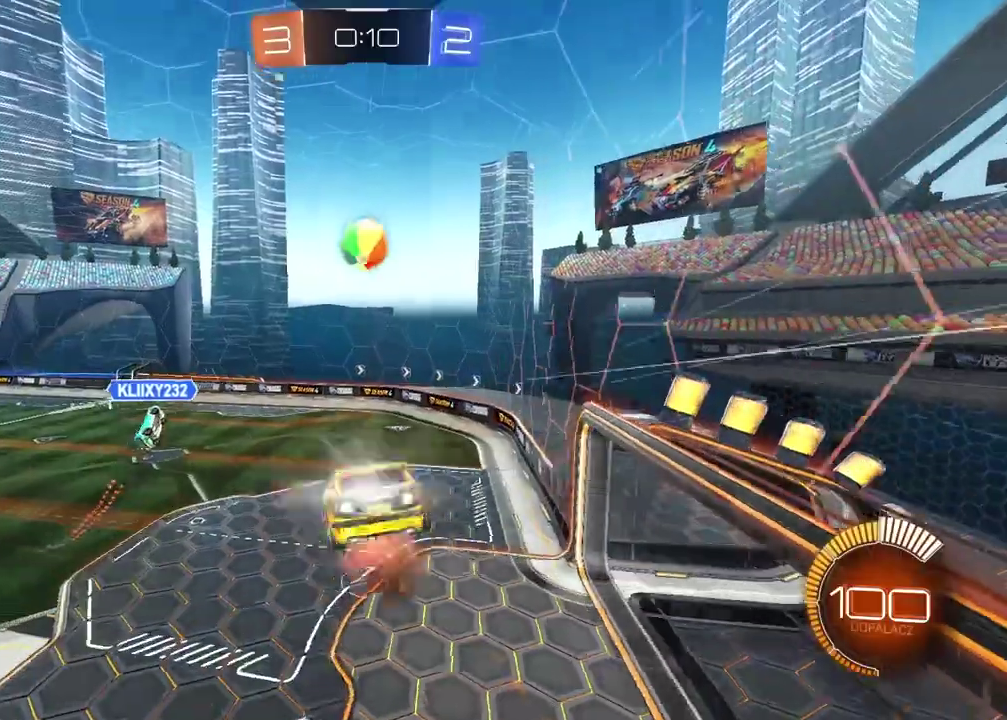
{"buttons": [], "left_stick": "right", "right_stick": "center"}
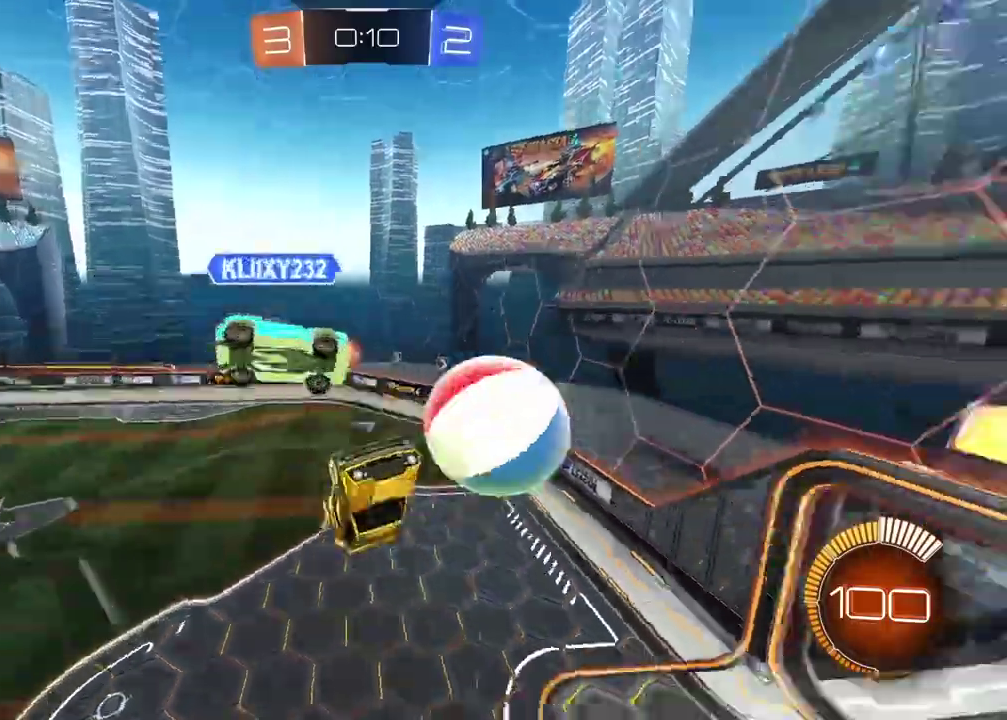
{"buttons": ["CIRCLE", "L2", "R2"], "left_stick": "down-right", "right_stick": "center", "events": [[283, "left_stick", "center"], [333, "left_stick", "down"], [433, "CIRCLE", "down"], [433, "L2", "down"], [433, "R2", "down"], [433, "left_stick", "right"], [483, "left_stick", "down-right"]]}
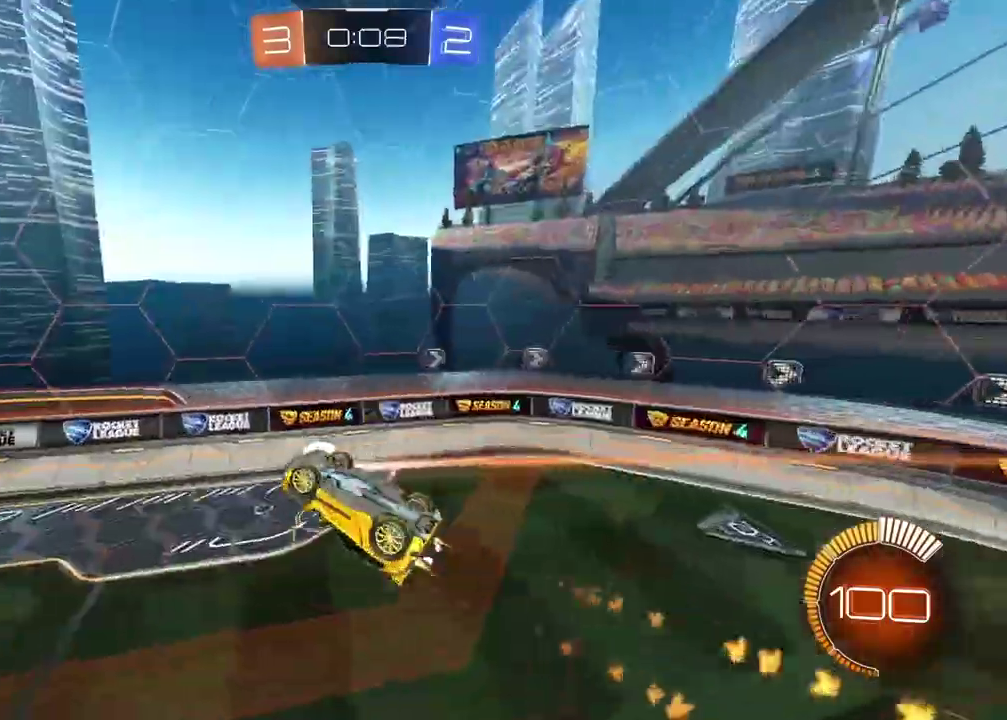
{"buttons": ["R2"], "left_stick": "center", "right_stick": "center", "events": [[50, "left_stick", "down"], [150, "CIRCLE", "up"], [267, "L2", "up"], [267, "left_stick", "center"]]}
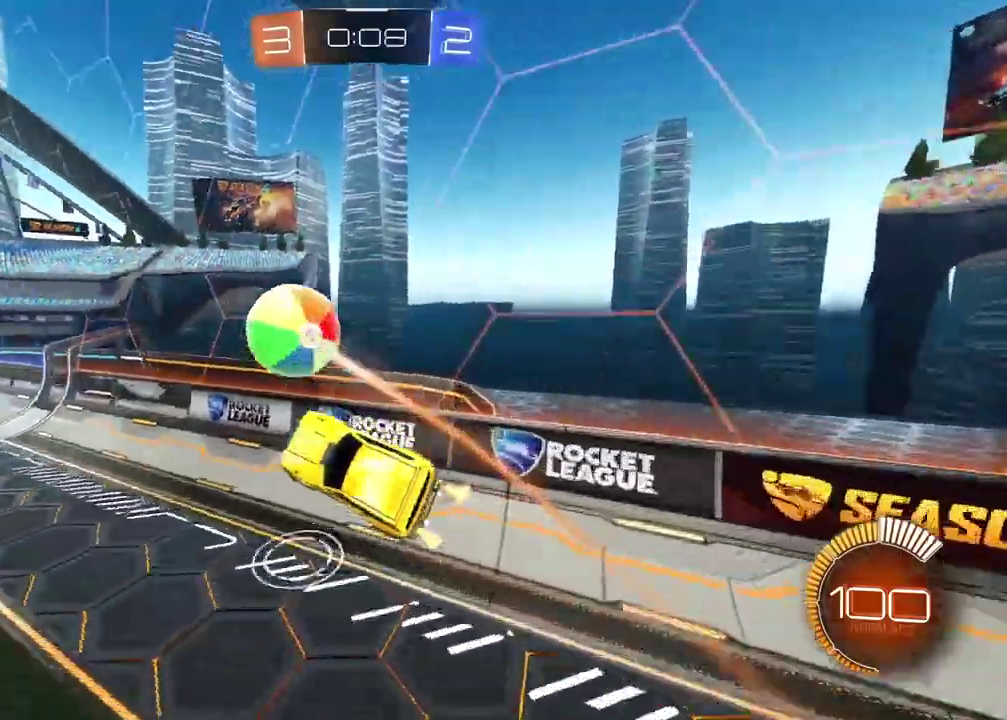
{"buttons": ["CIRCLE", "R2"], "left_stick": "left", "right_stick": "center", "events": [[67, "left_stick", "left"], [167, "CIRCLE", "down"]]}
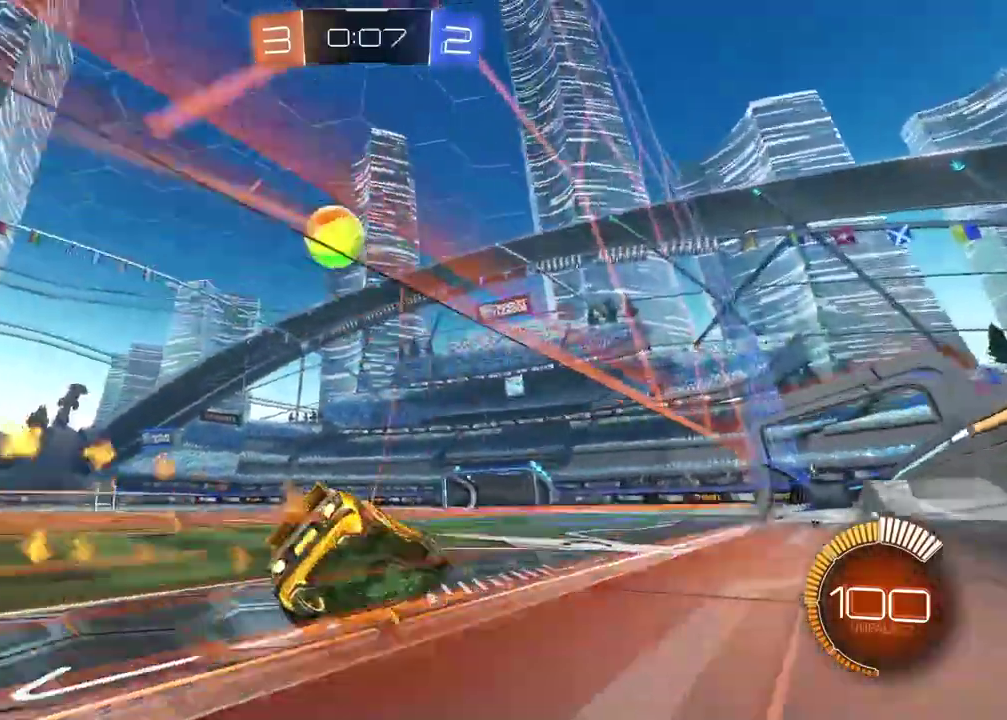
{"buttons": [], "left_stick": "center", "right_stick": "center", "events": [[100, "left_stick", "center"], [150, "CIRCLE", "up"], [333, "CROSS", "down"], [333, "R2", "up"], [367, "left_stick", "down"], [483, "left_stick", "center"], [500, "CROSS", "up"]]}
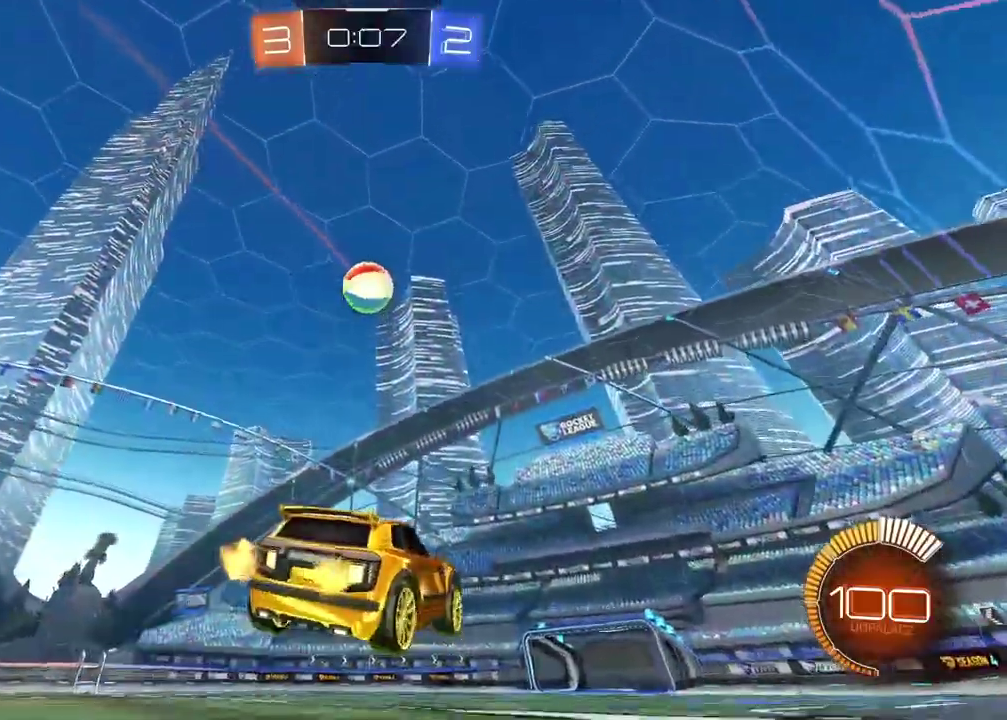
{"buttons": ["CIRCLE", "L2", "R2"], "left_stick": "up", "right_stick": "center", "events": [[50, "CIRCLE", "down"], [50, "CROSS", "down"], [50, "R2", "down"], [117, "left_stick", "down-left"], [183, "left_stick", "left"], [233, "CROSS", "up"], [233, "L2", "down"], [250, "CIRCLE", "up"], [267, "left_stick", "up-left"], [450, "left_stick", "up"], [467, "CIRCLE", "down"]]}
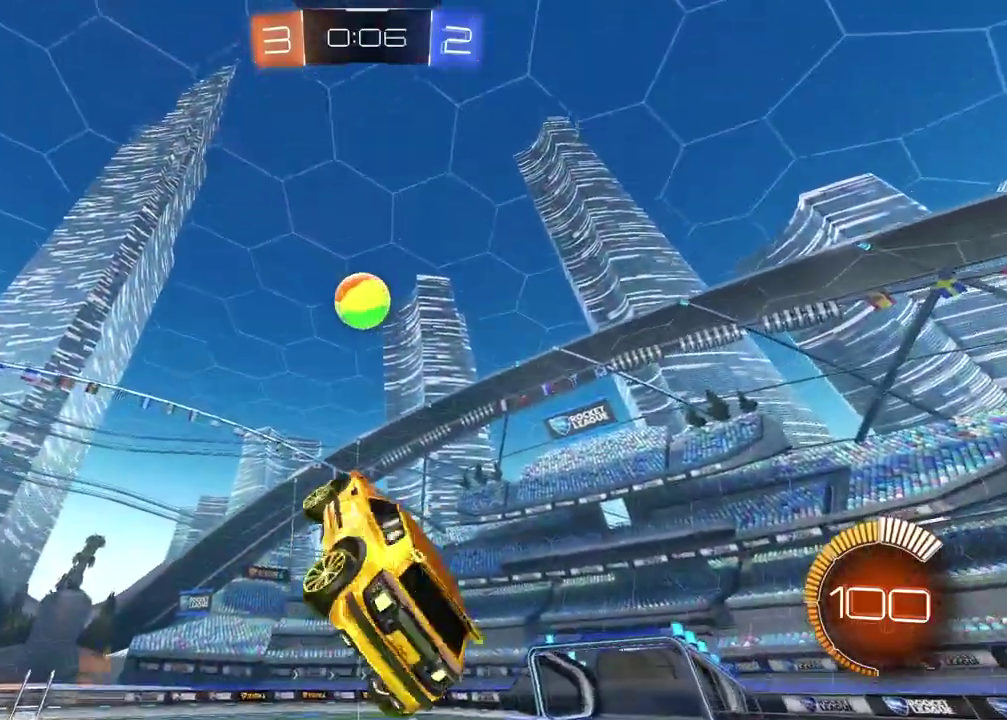
{"buttons": ["L2", "R2"], "left_stick": "up-right", "right_stick": "center", "events": [[33, "left_stick", "up-right"], [283, "CIRCLE", "up"], [300, "left_stick", "right"], [467, "left_stick", "up-right"]]}
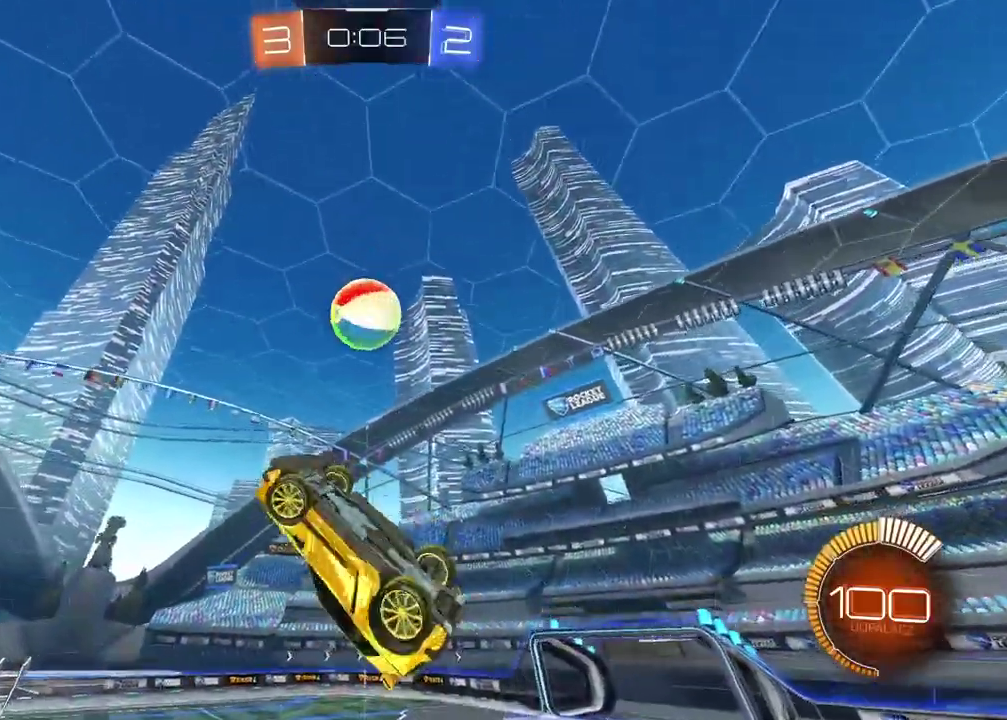
{"buttons": [], "left_stick": "up-left", "right_stick": "center", "events": [[50, "CIRCLE", "down"], [50, "L2", "up"], [150, "CIRCLE", "up"], [183, "R2", "up"], [200, "left_stick", "center"], [417, "left_stick", "up-left"]]}
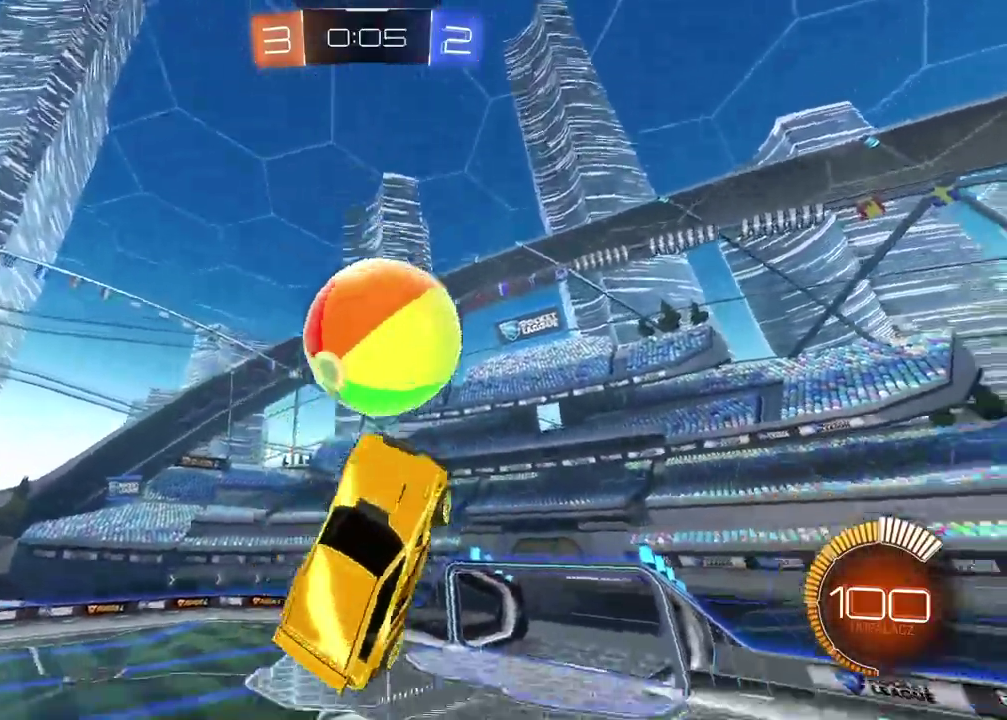
{"buttons": ["CIRCLE", "L2", "R2"], "left_stick": "up-right", "right_stick": "center", "events": [[100, "left_stick", "down"], [167, "CIRCLE", "down"], [167, "left_stick", "down-left"], [233, "L2", "down"], [250, "R2", "down"], [267, "left_stick", "left"], [350, "left_stick", "up"], [400, "left_stick", "up-right"]]}
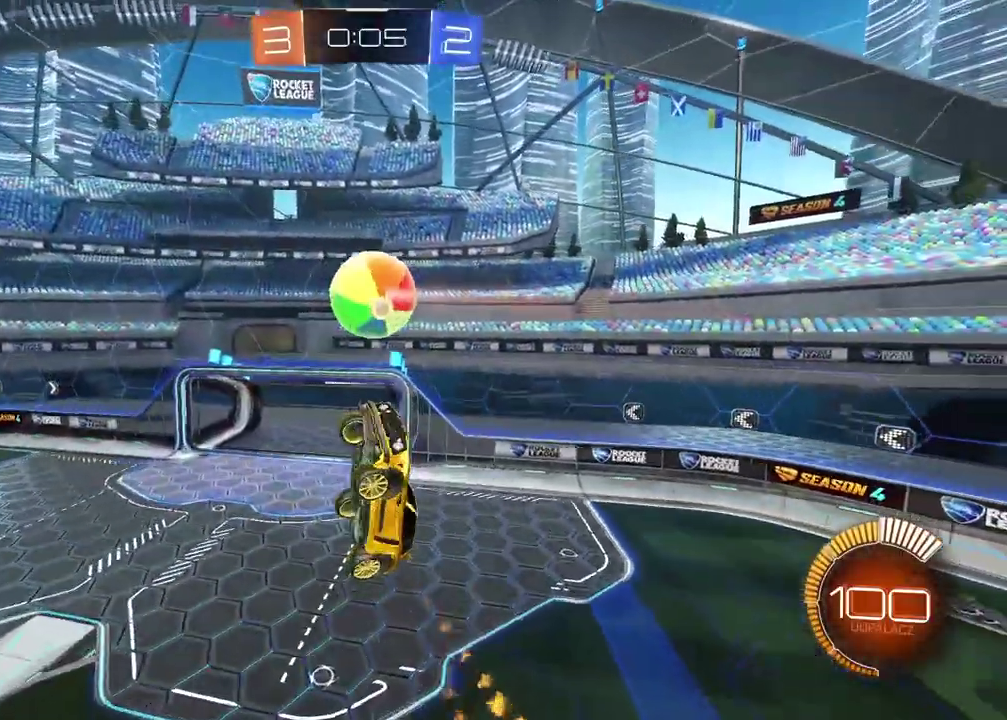
{"buttons": ["CIRCLE", "L2", "R2"], "left_stick": "down", "right_stick": "center"}